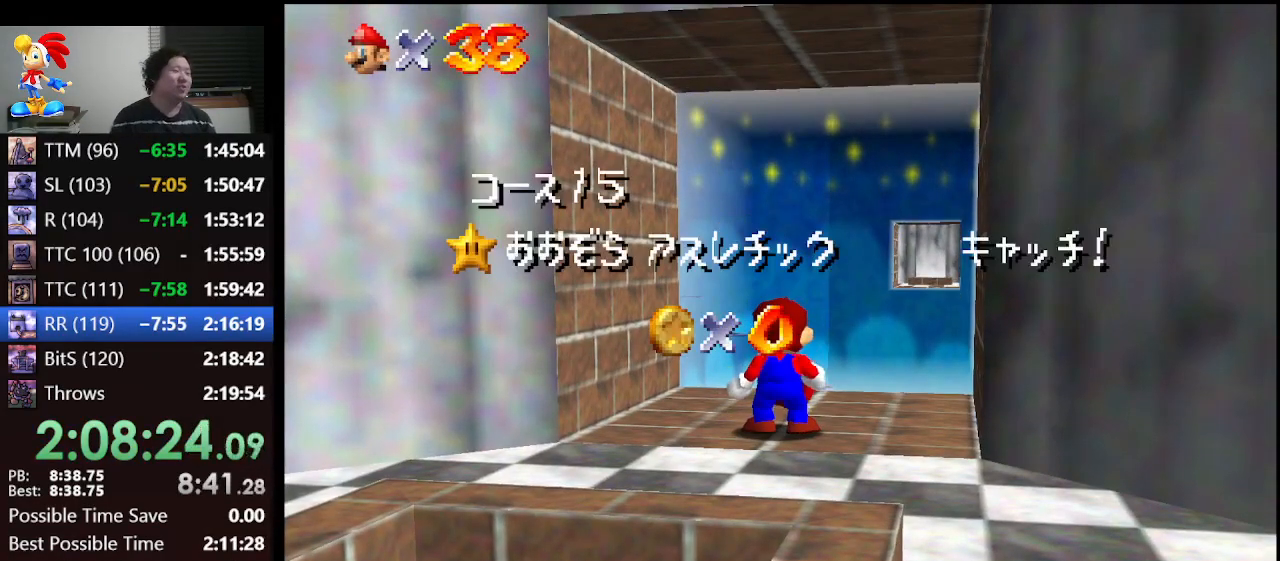
Gameplay with a controller (Nintendo layout); each line is a JSON object with the inputs held at the frame after it. "events" lists button and stick changes between this image and that frame as [ms after this image, input, new state], when the widget could be followed in between. Not read: L1 L3 R3.
{"buttons": [], "left_stick": "down", "events": [[467, "left_stick", "down"]]}
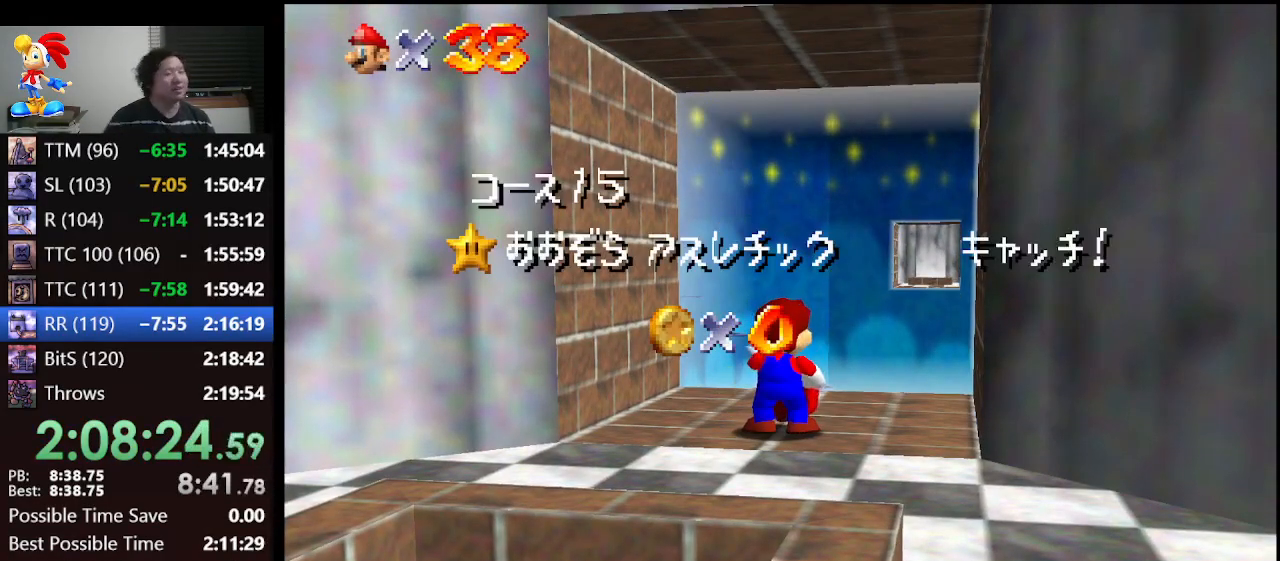
{"buttons": [], "left_stick": "down", "events": []}
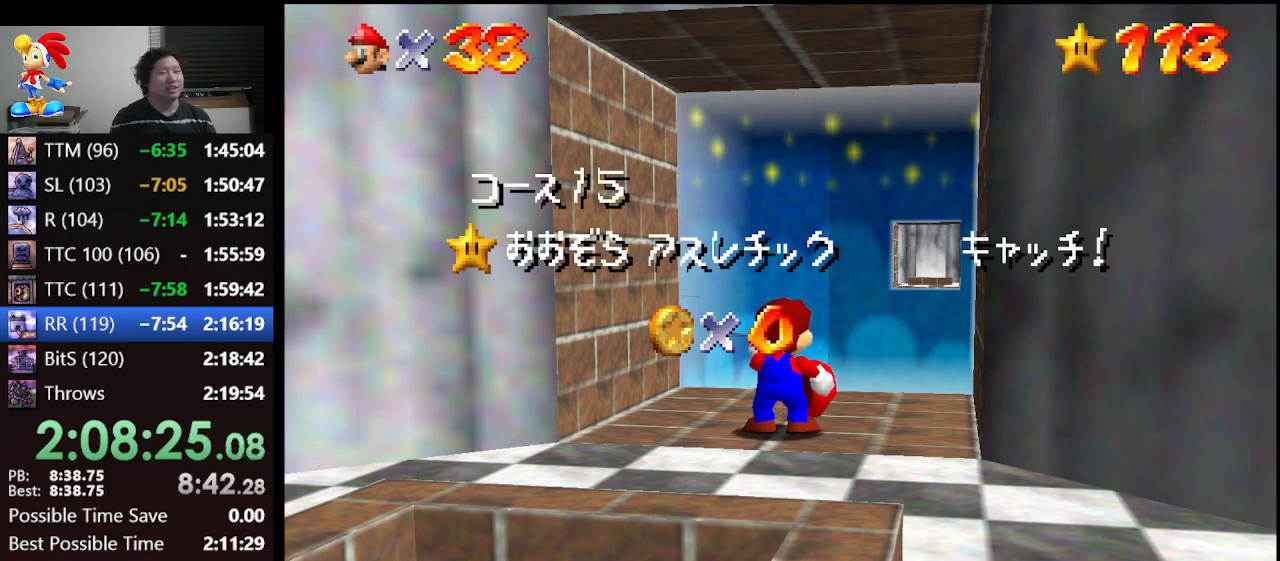
{"buttons": [], "left_stick": "down", "events": []}
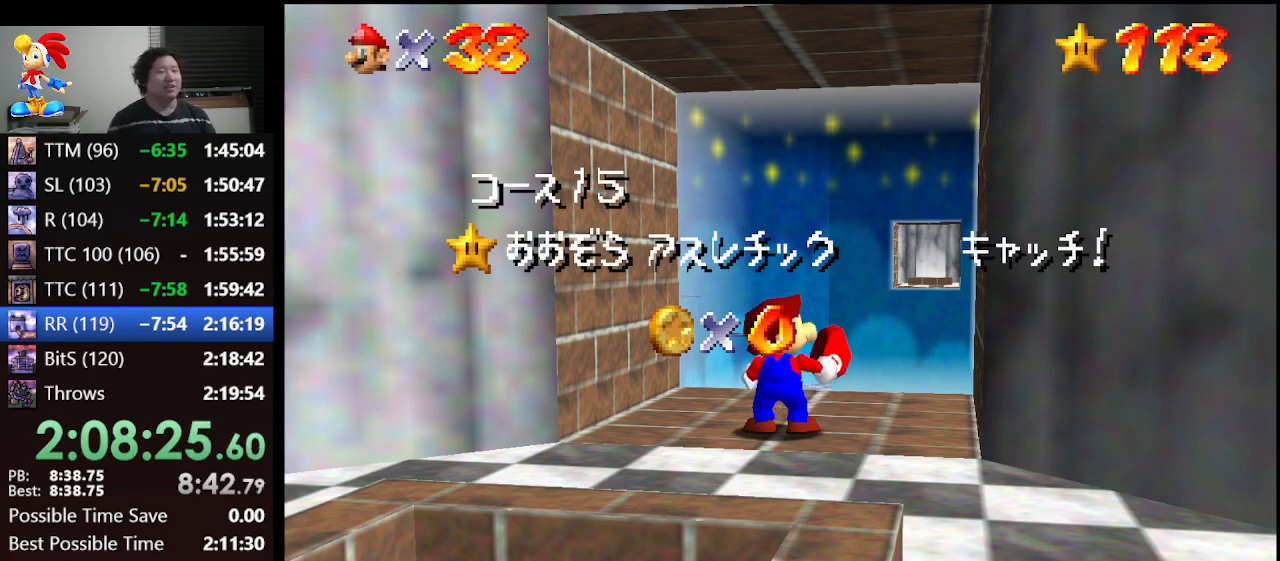
{"buttons": [], "left_stick": "down", "events": []}
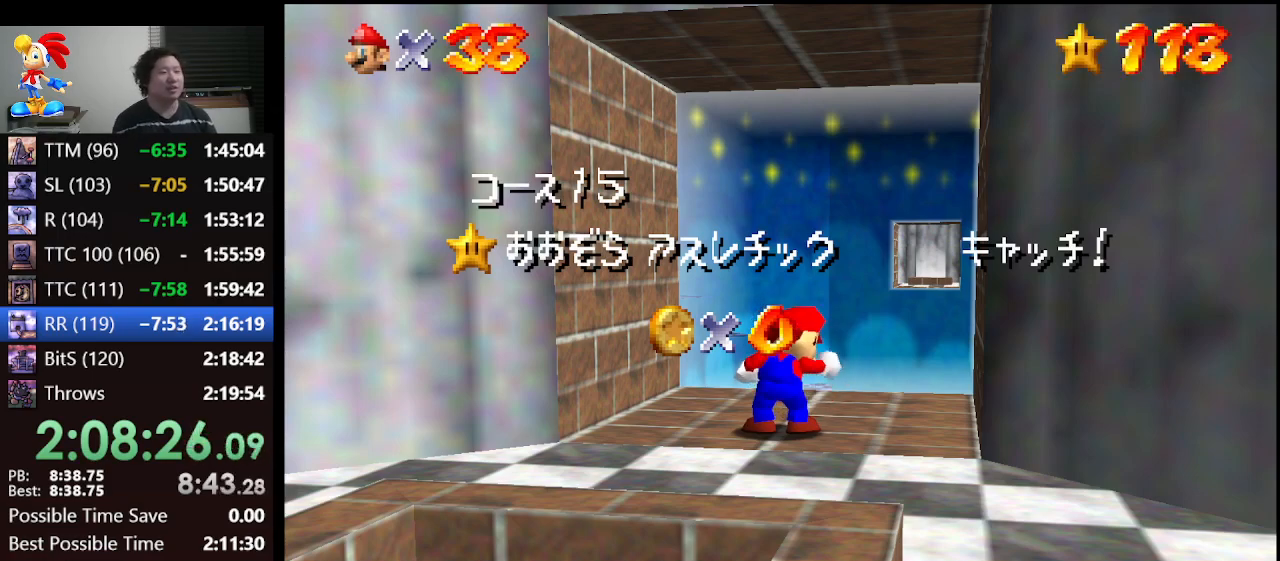
{"buttons": [], "left_stick": "down", "events": []}
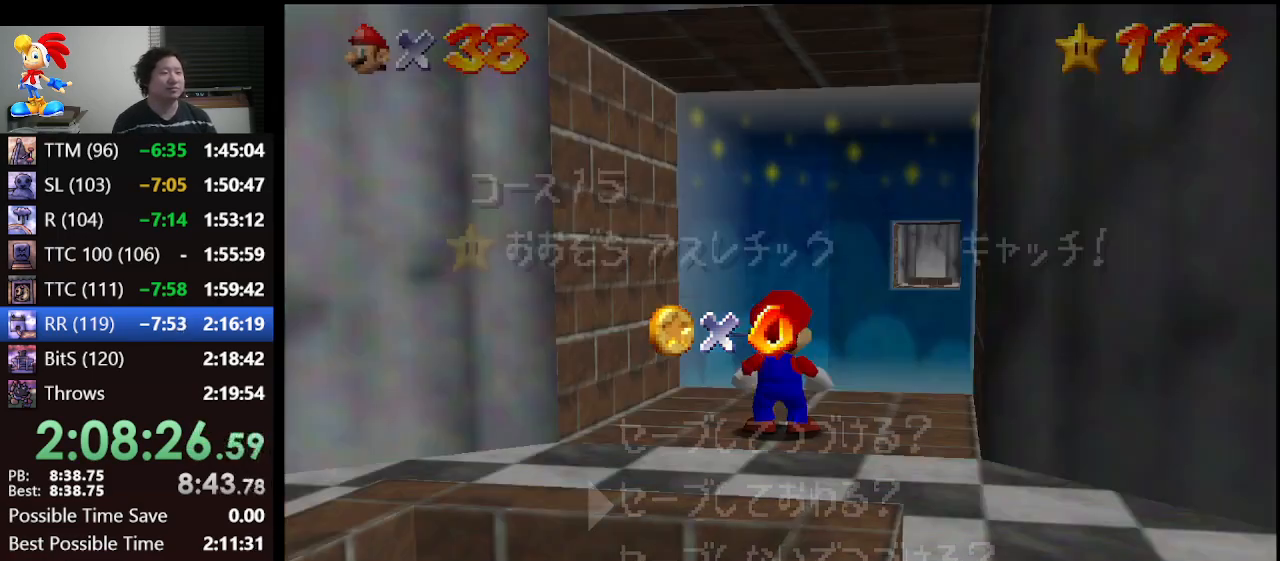
{"buttons": ["A"], "left_stick": "down", "events": [[400, "A", "down"]]}
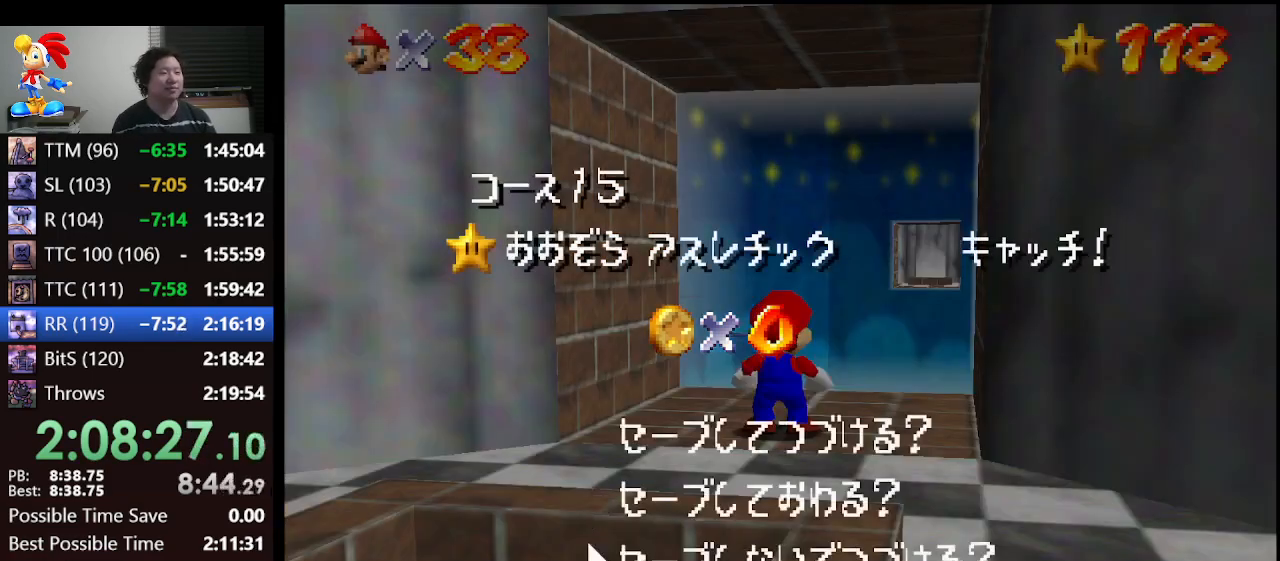
{"buttons": ["A"], "left_stick": "down-left", "events": [[33, "A", "up"], [400, "left_stick", "down-left"], [500, "A", "down"]]}
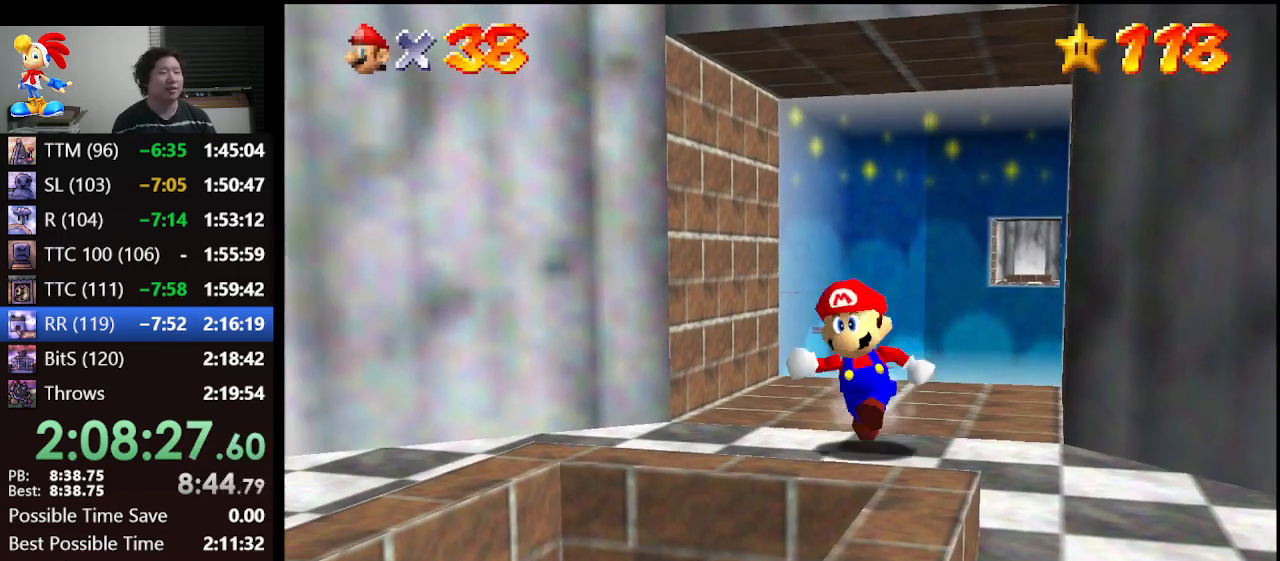
{"buttons": [], "left_stick": "up-right", "events": [[133, "A", "up"], [200, "left_stick", "center"], [433, "left_stick", "up-right"]]}
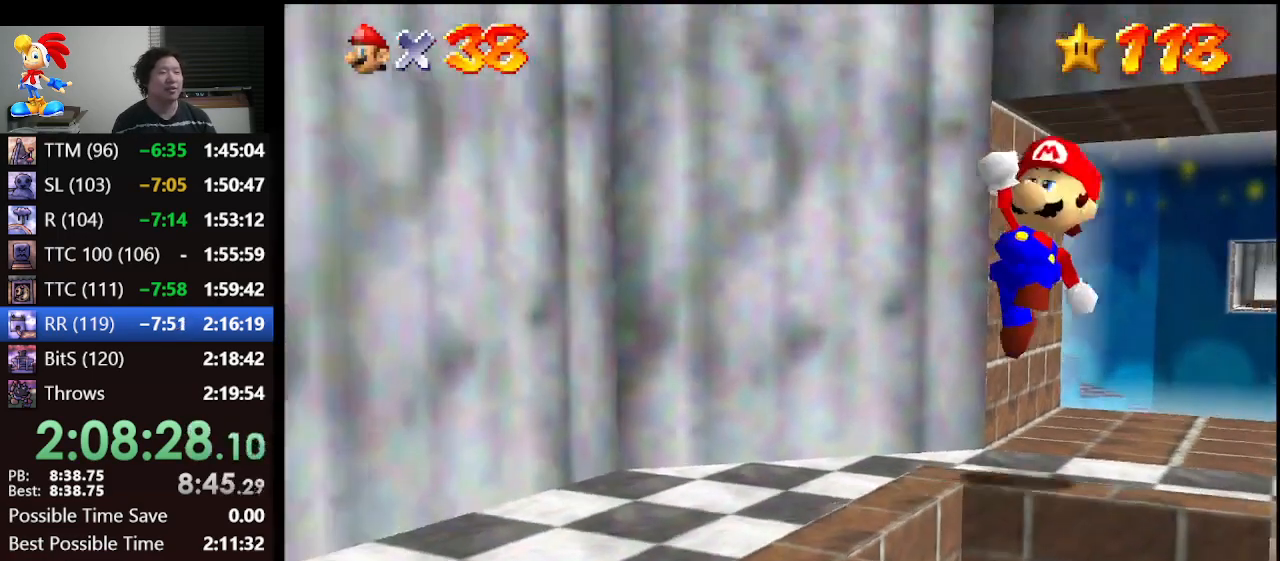
{"buttons": ["Z"], "left_stick": "center", "events": [[233, "left_stick", "center"], [367, "Z", "down"]]}
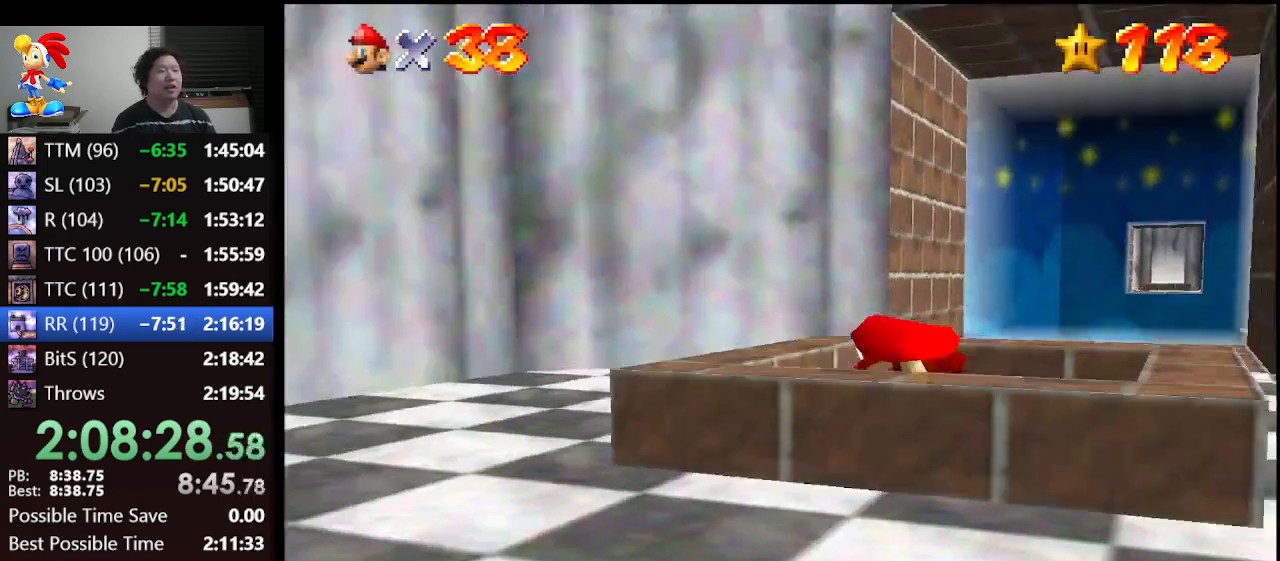
{"buttons": [], "left_stick": "center", "events": [[33, "Z", "up"]]}
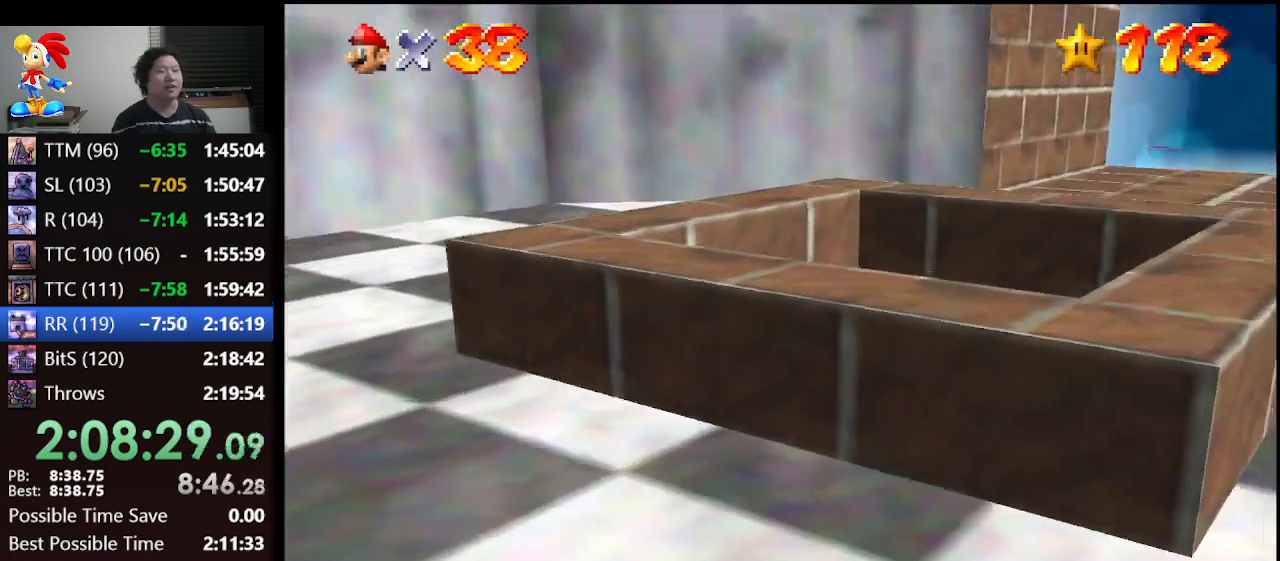
{"buttons": [], "left_stick": "center", "events": []}
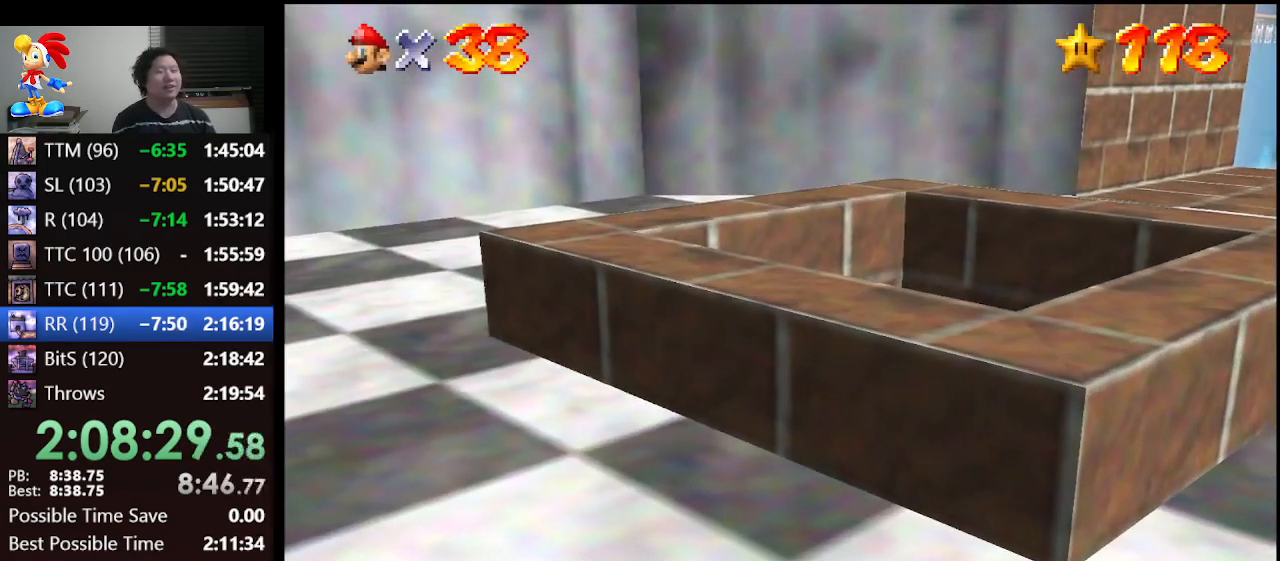
{"buttons": [], "left_stick": "center", "events": []}
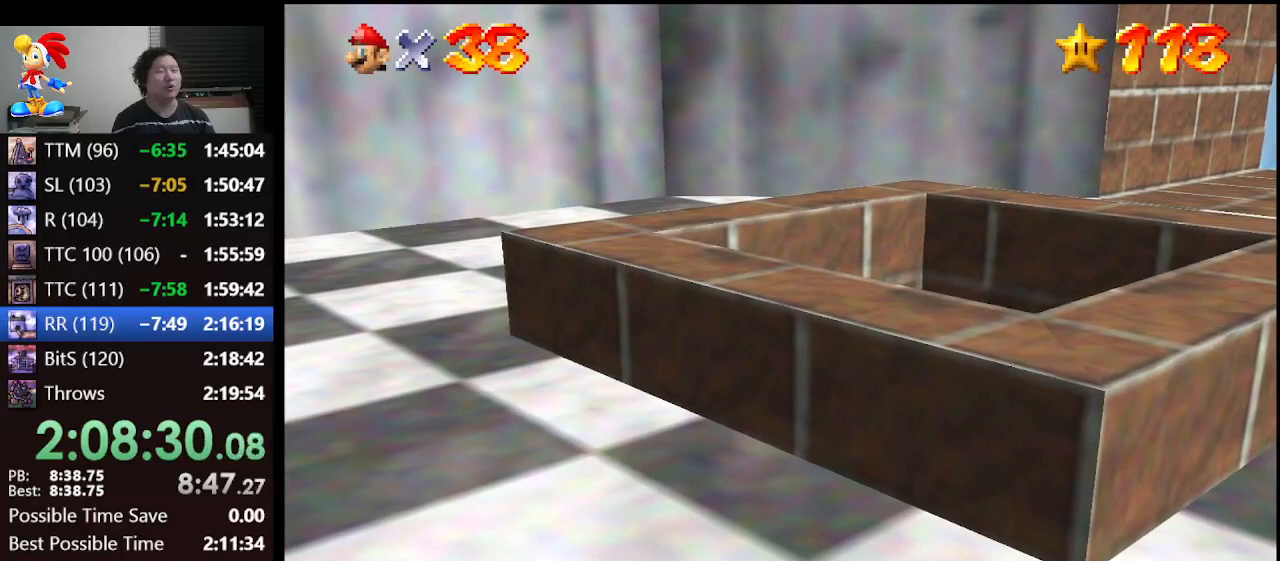
{"buttons": [], "left_stick": "center", "events": []}
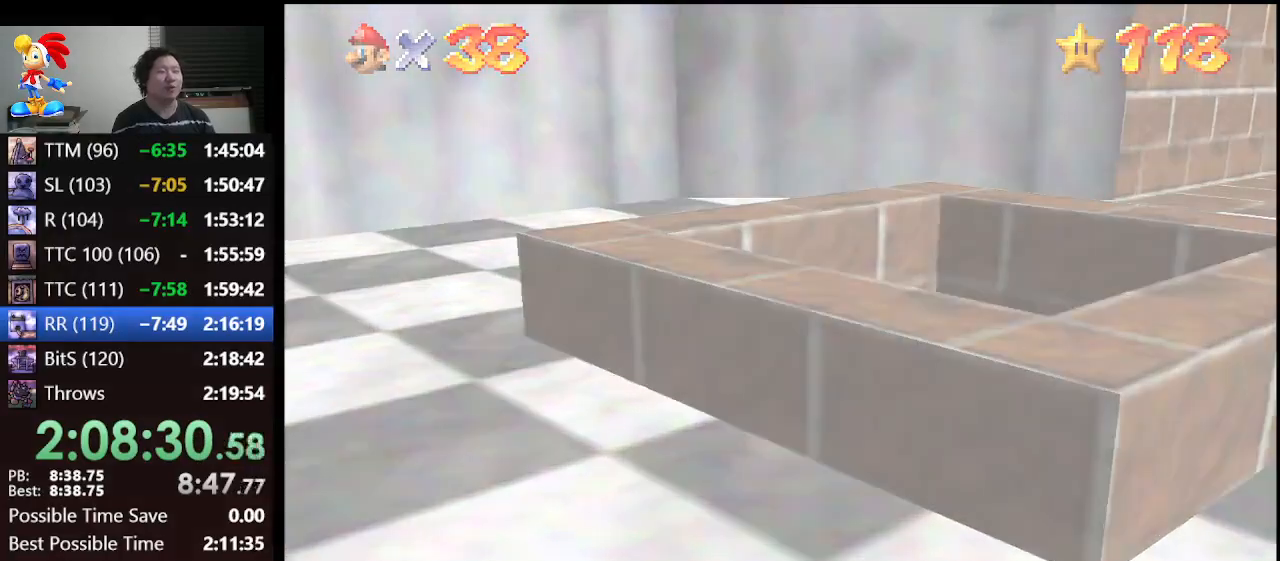
{"buttons": [], "left_stick": "center", "events": []}
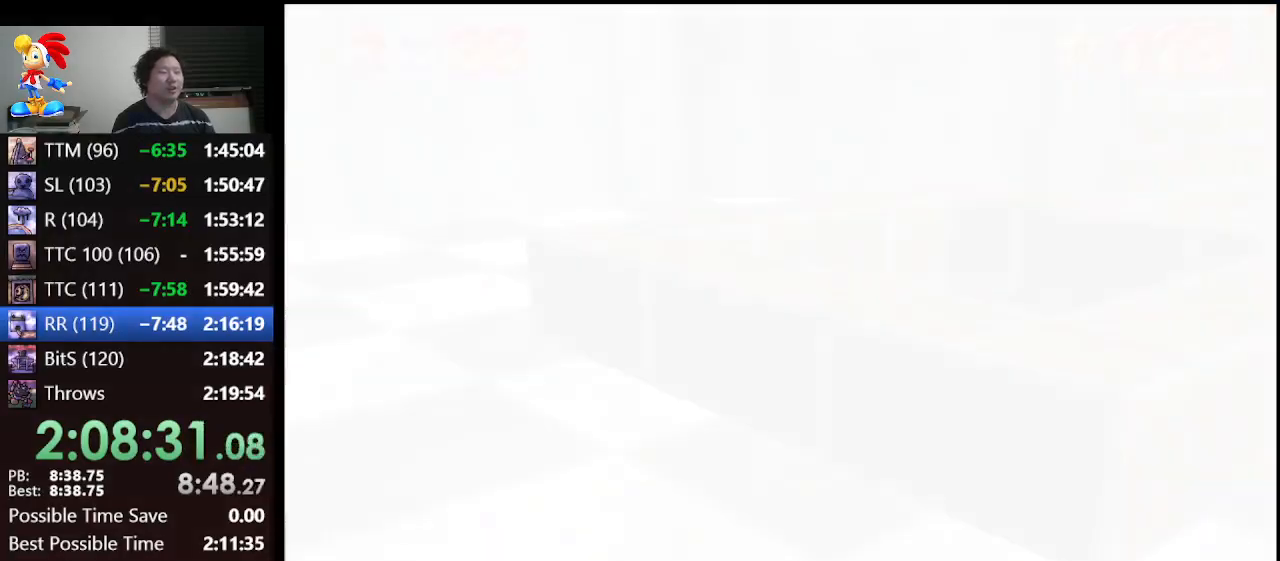
{"buttons": [], "left_stick": "center", "events": []}
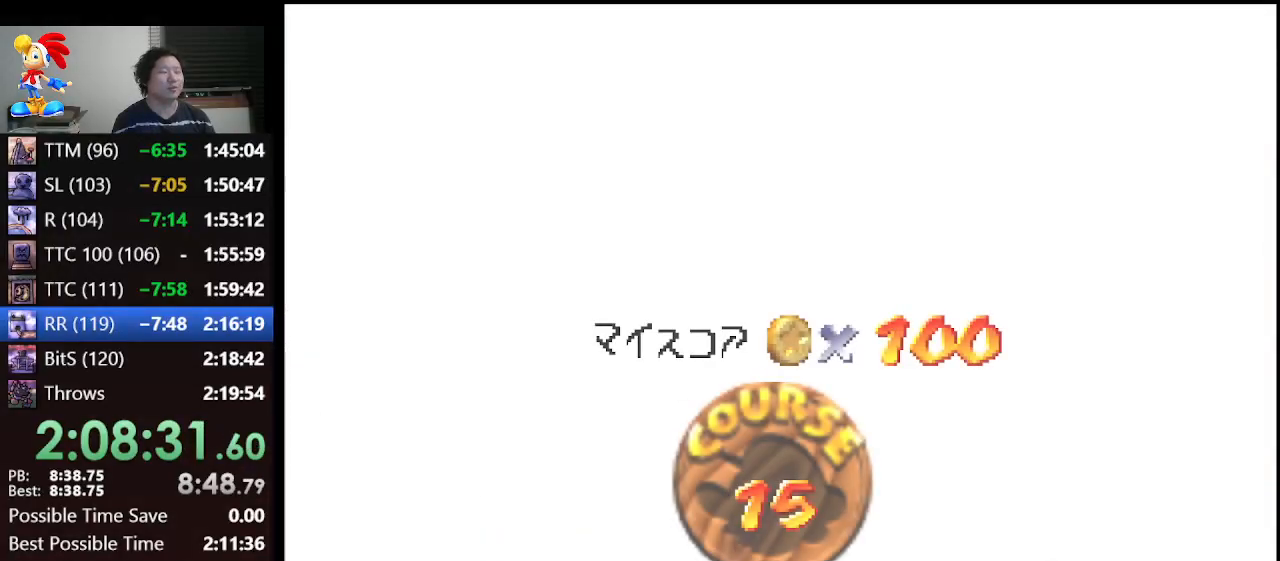
{"buttons": ["A"], "left_stick": "center", "events": [[33, "A", "down"], [300, "A", "up"], [400, "A", "down"], [433, "A", "up"], [500, "A", "down"]]}
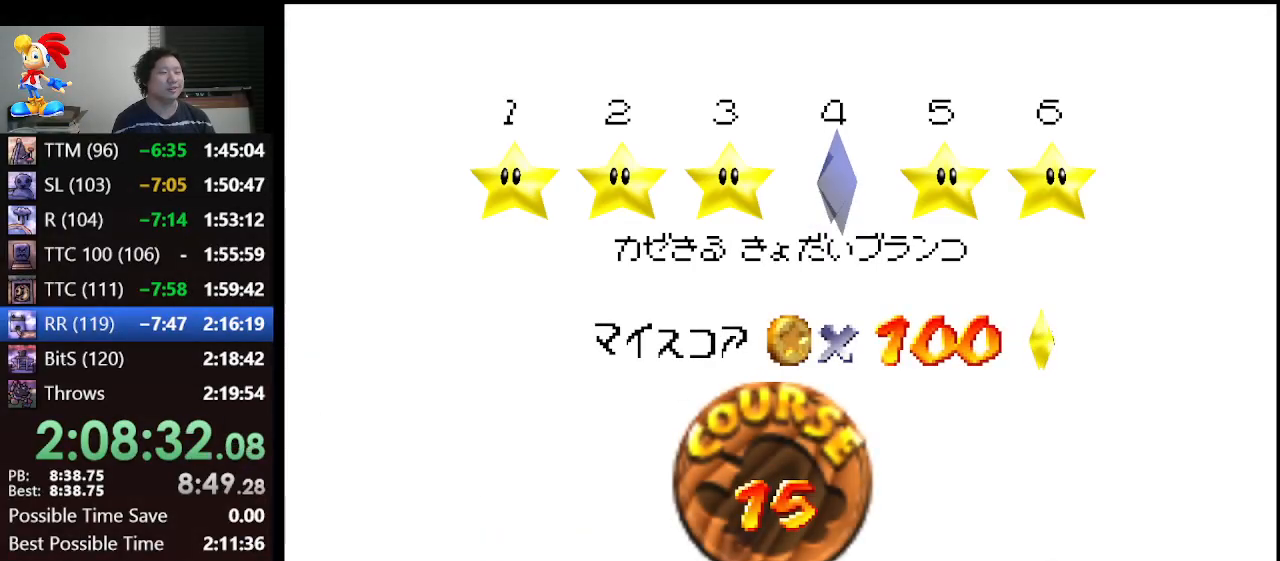
{"buttons": [], "left_stick": "center", "events": [[67, "A", "up"], [133, "A", "down"], [200, "A", "up"], [300, "A", "down"], [400, "A", "up"]]}
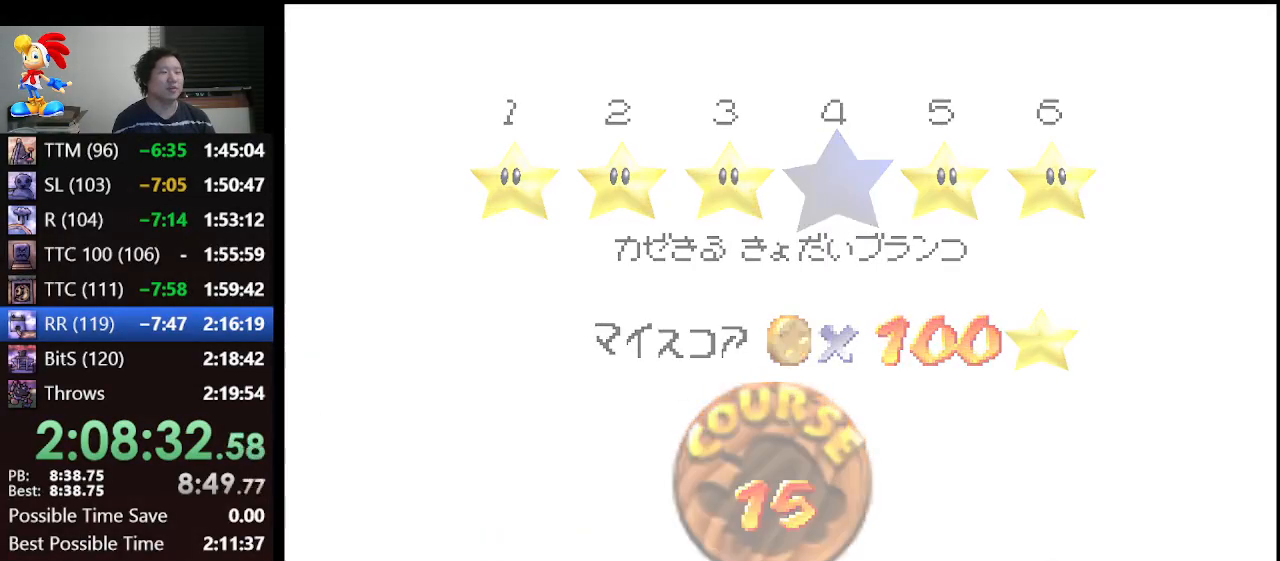
{"buttons": [], "left_stick": "center", "events": []}
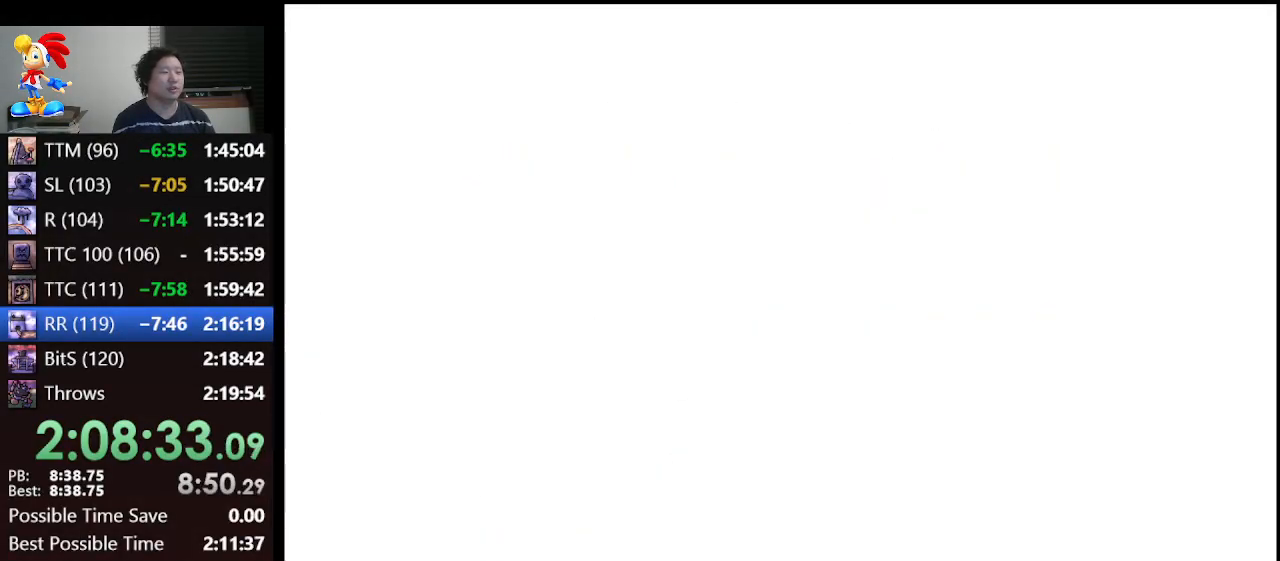
{"buttons": ["C_RIGHT"], "left_stick": "center", "events": [[100, "C_RIGHT", "down"], [200, "C_RIGHT", "up"], [300, "C_RIGHT", "down"], [333, "C_RIGHT", "up"], [433, "C_RIGHT", "down"]]}
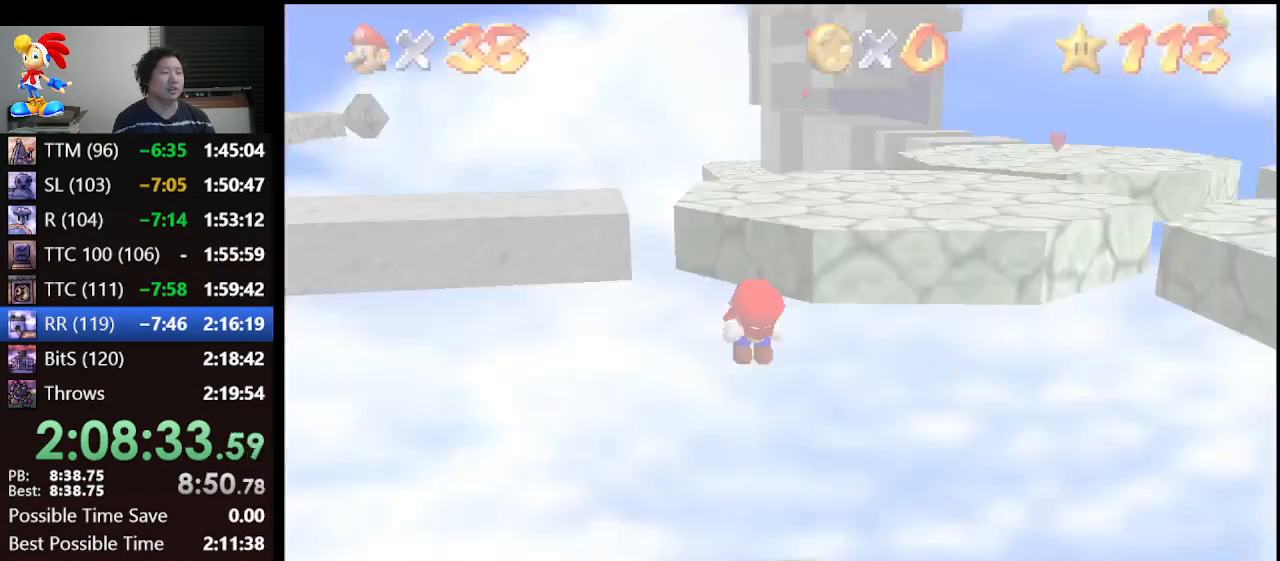
{"buttons": [], "left_stick": "up", "events": [[33, "C_RIGHT", "up"], [67, "left_stick", "up"]]}
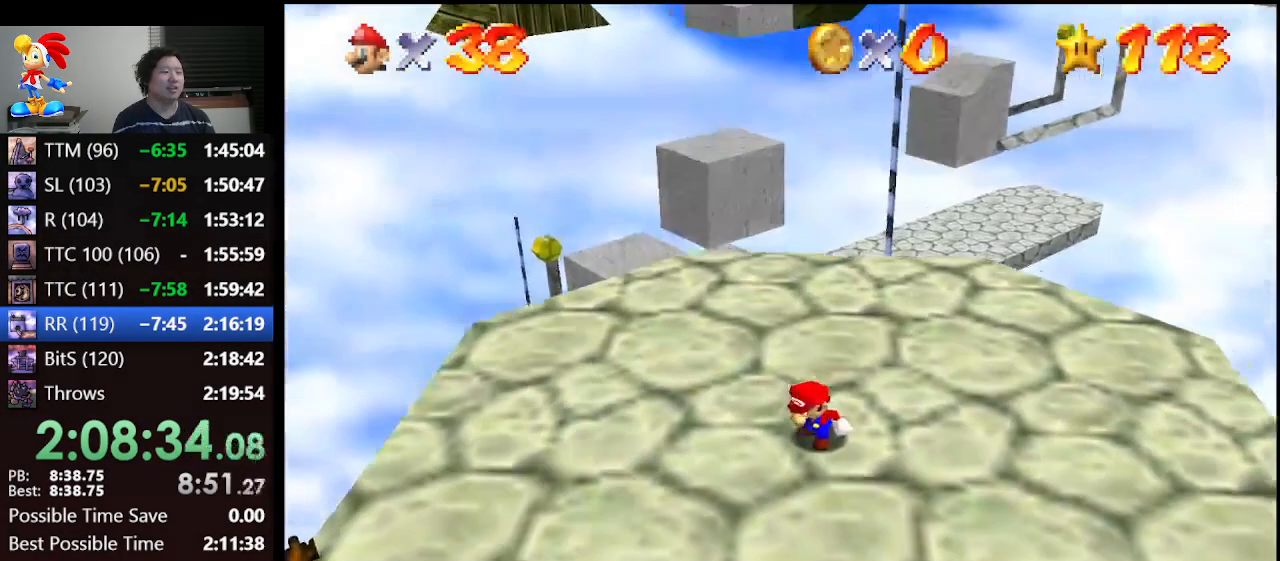
{"buttons": [], "left_stick": "up-left", "events": [[267, "left_stick", "up-left"]]}
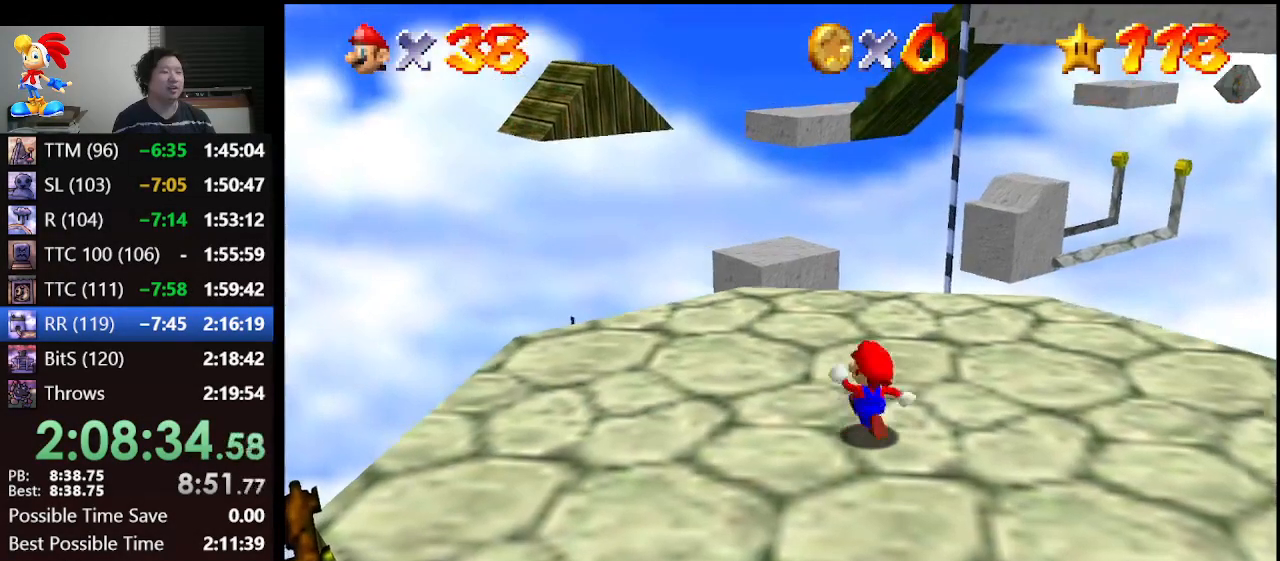
{"buttons": [], "left_stick": "up-left", "events": []}
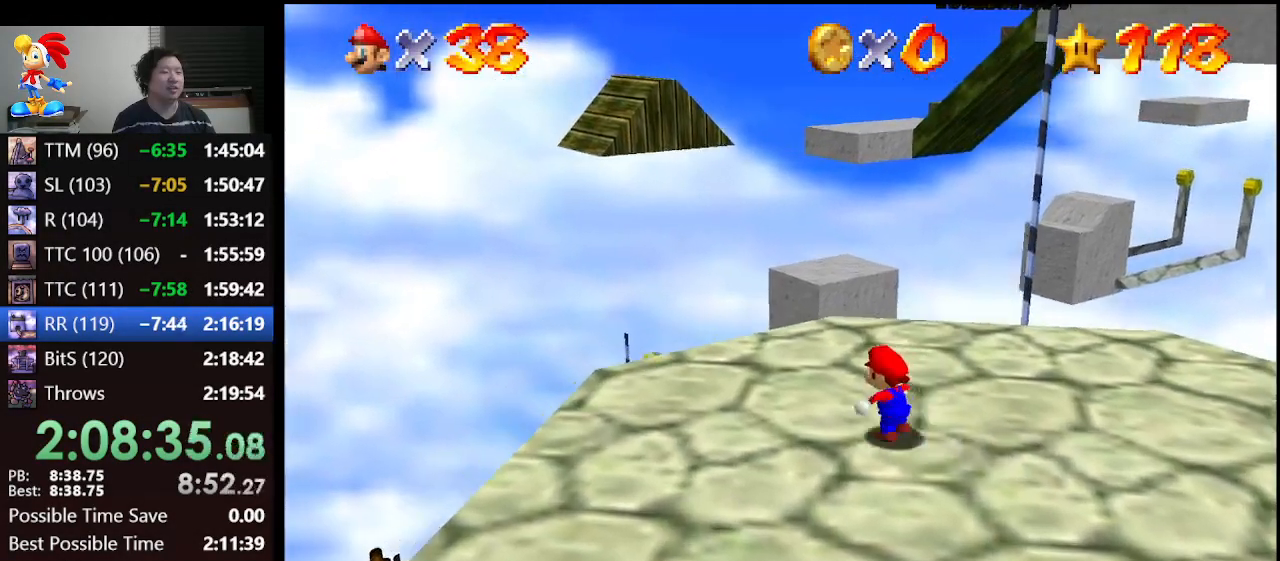
{"buttons": [], "left_stick": "up", "events": [[233, "left_stick", "up"]]}
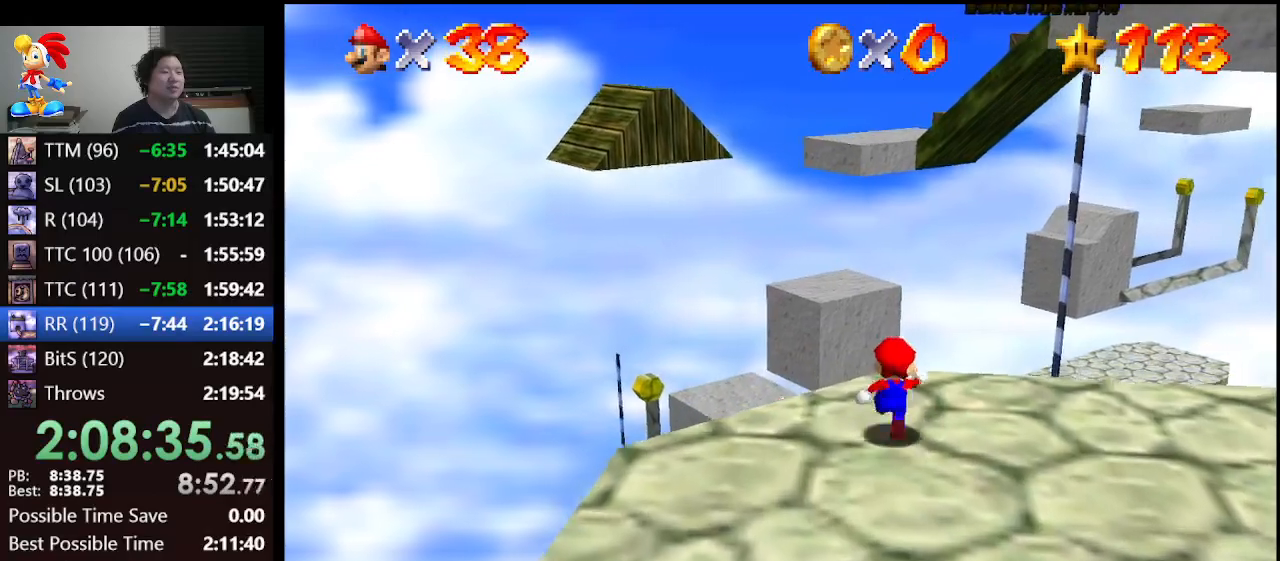
{"buttons": ["Z"], "left_stick": "up", "events": [[67, "Z", "down"], [133, "A", "down"], [200, "A", "up"]]}
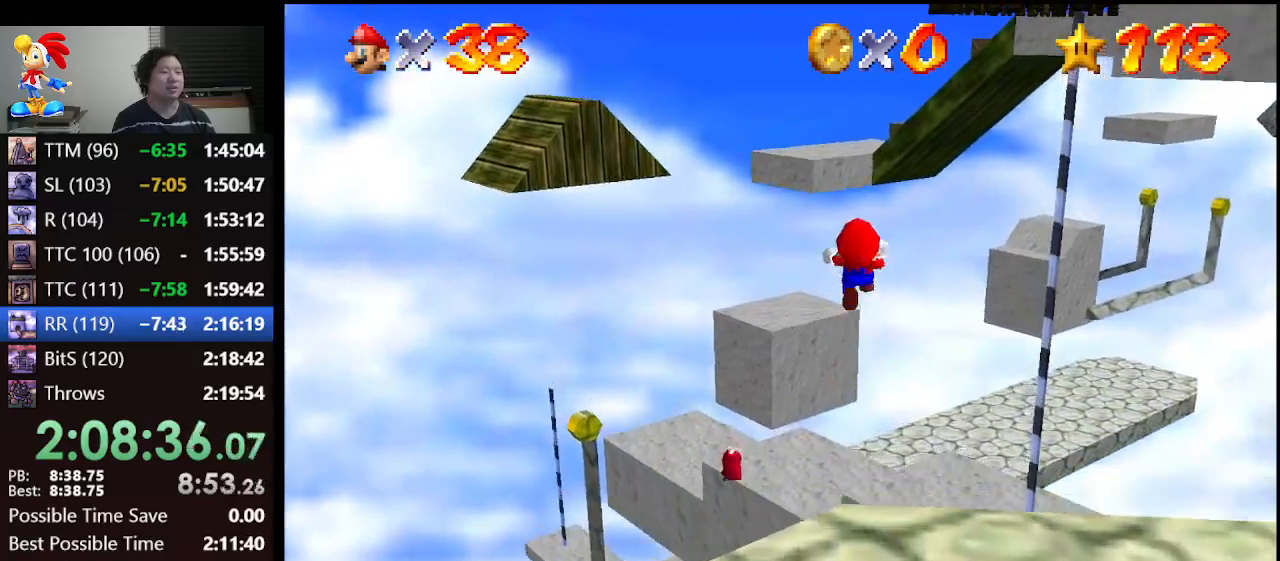
{"buttons": ["Z"], "left_stick": "up", "events": []}
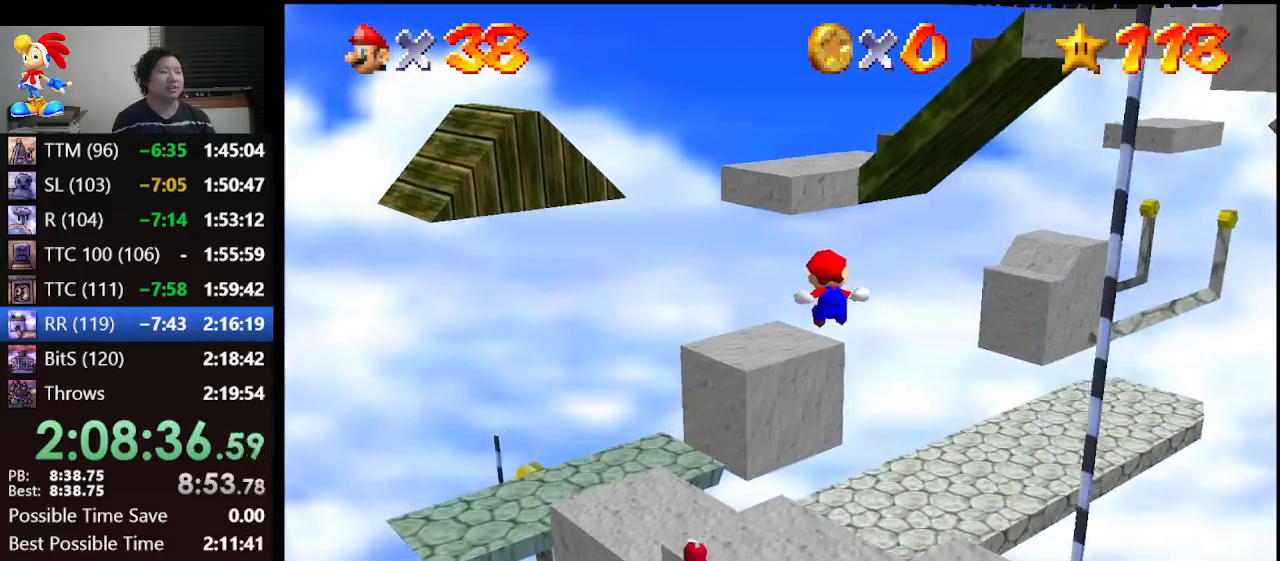
{"buttons": ["Z"], "left_stick": "center", "events": [[433, "left_stick", "center"]]}
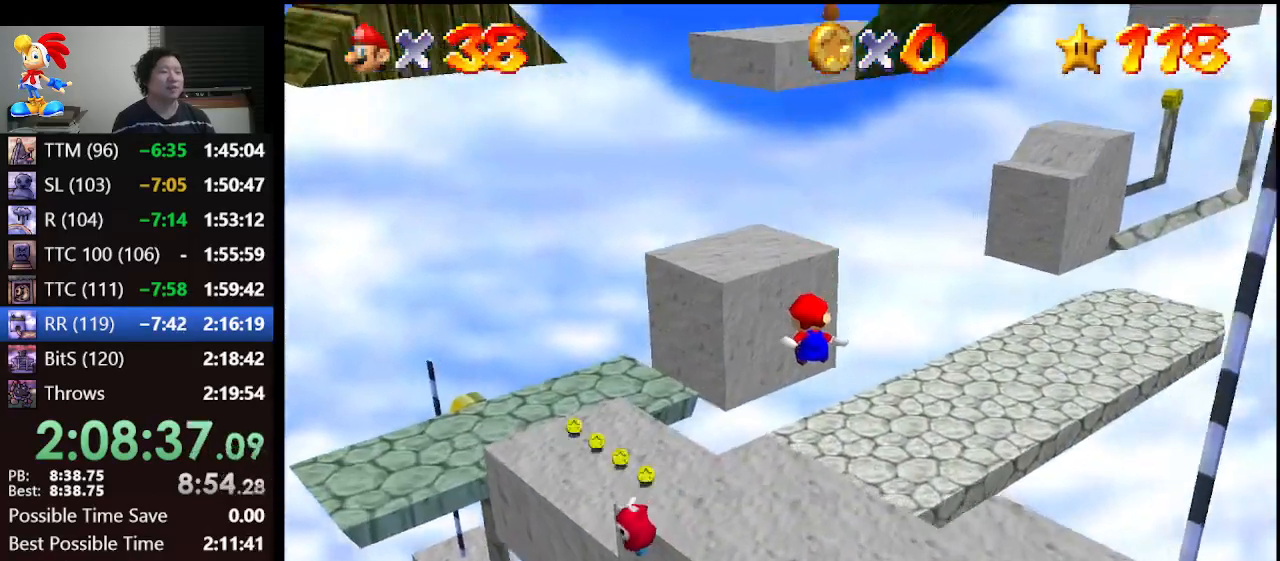
{"buttons": [], "left_stick": "center", "events": [[33, "left_stick", "down-right"], [200, "Z", "up"], [433, "left_stick", "center"]]}